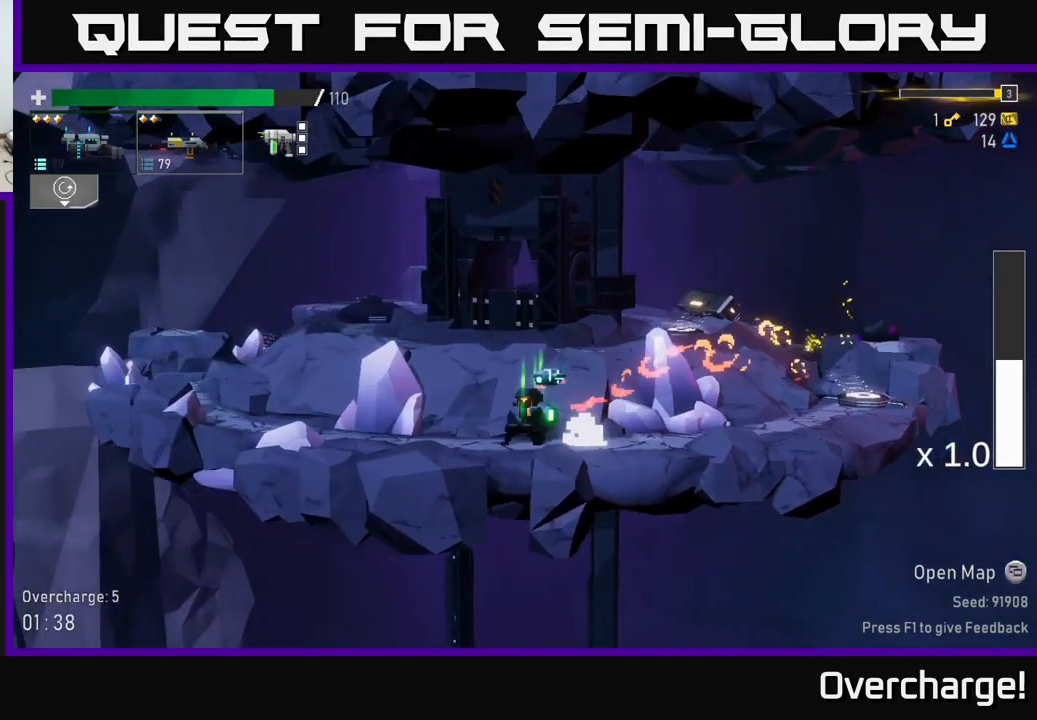
Gameplay with a controller (Xbox layout); each line is a JSON object with the inputs held at the frame after it (dt_ms = milliseconds from this image to that frame). "events" lists button and stick changes between this image and that frame as [ms after this image, input, new state], when the widget could be followed in between. Not read: right_stick.
{"dt_ms": 500, "buttons": [], "left_stick": "left", "events": [[83, "A", "down"], [217, "X", "down"], [417, "X", "up"], [500, "A", "up"]]}
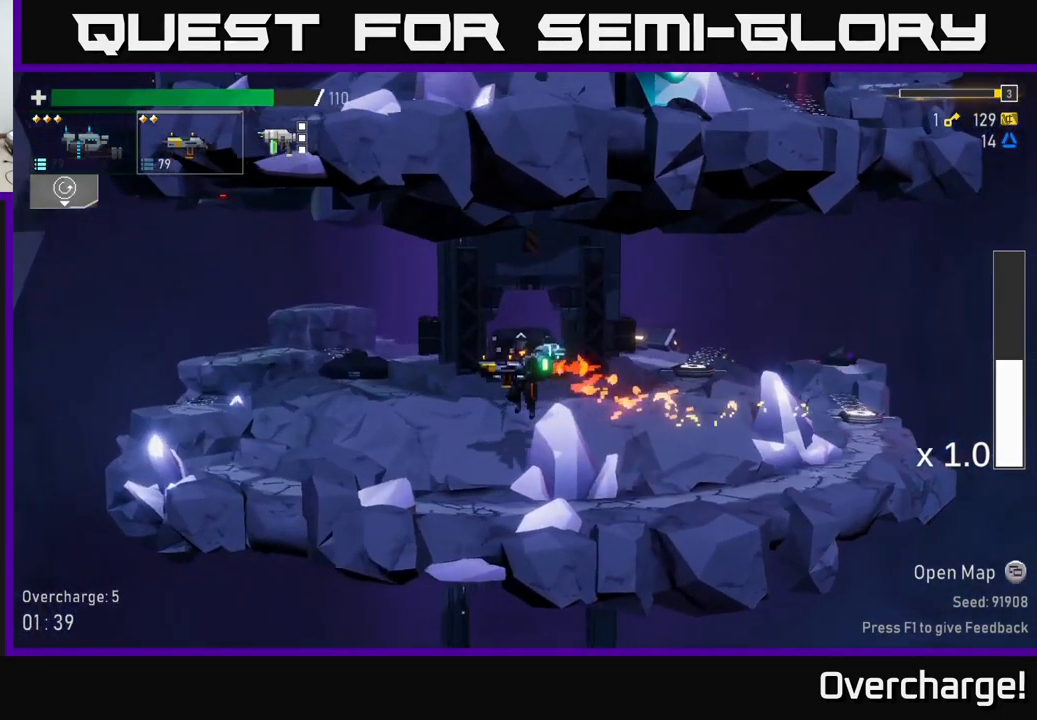
{"dt_ms": 499, "buttons": ["A"], "left_stick": "left", "events": [[66, "X", "down"], [333, "X", "up"], [483, "A", "down"]]}
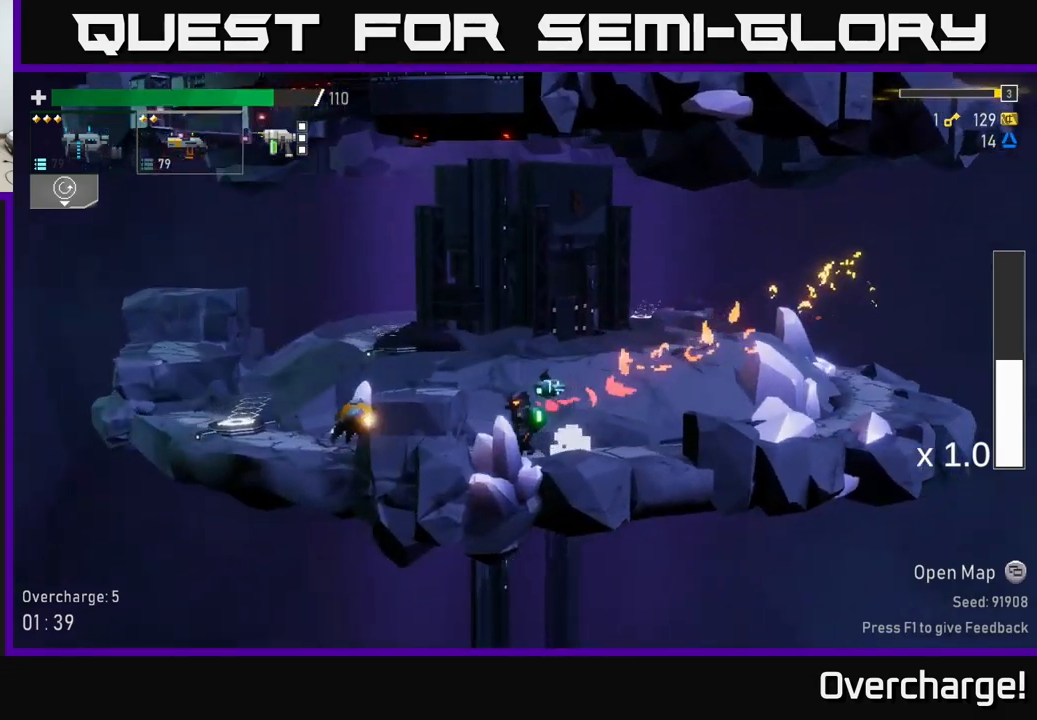
{"dt_ms": 500, "buttons": [], "left_stick": "left", "events": [[150, "A", "up"]]}
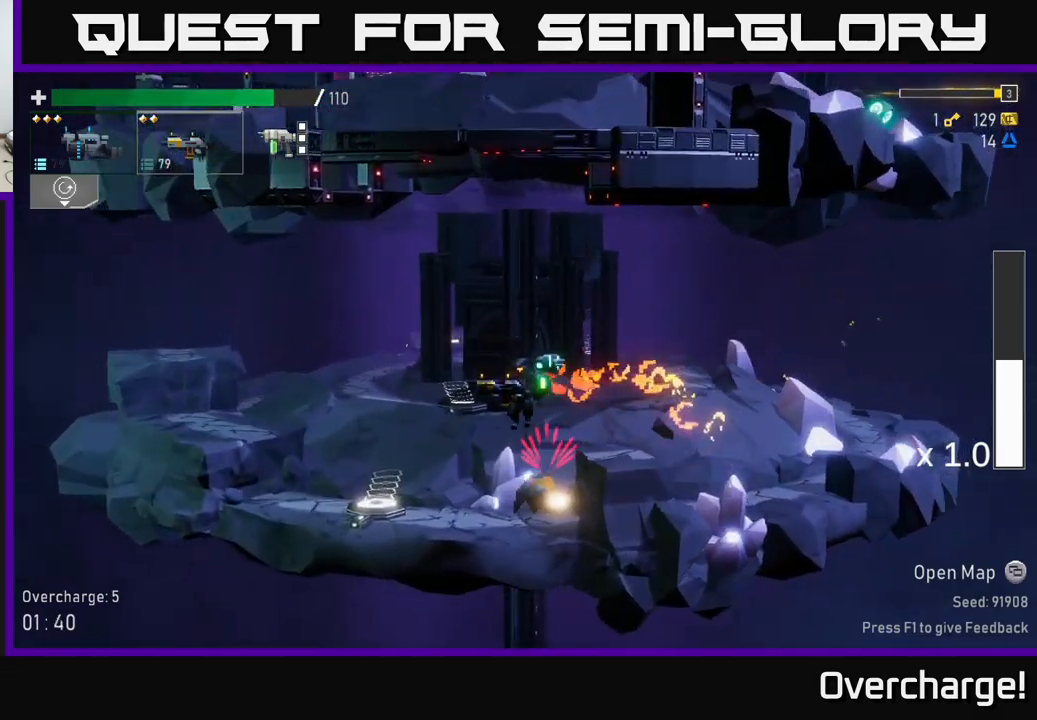
{"dt_ms": 500, "buttons": [], "left_stick": "left", "events": []}
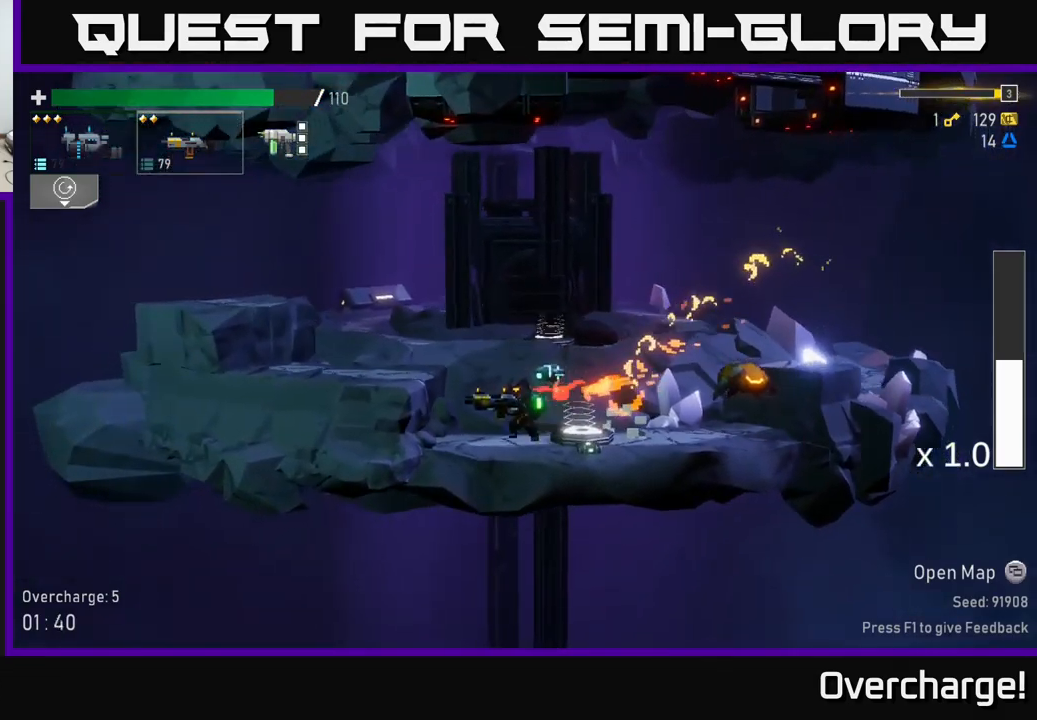
{"dt_ms": 500, "buttons": ["R2"], "left_stick": "down", "events": [[50, "R2", "down"], [50, "left_stick", "down"], [150, "R2", "up"], [267, "R2", "down"], [384, "R2", "up"], [484, "R2", "down"]]}
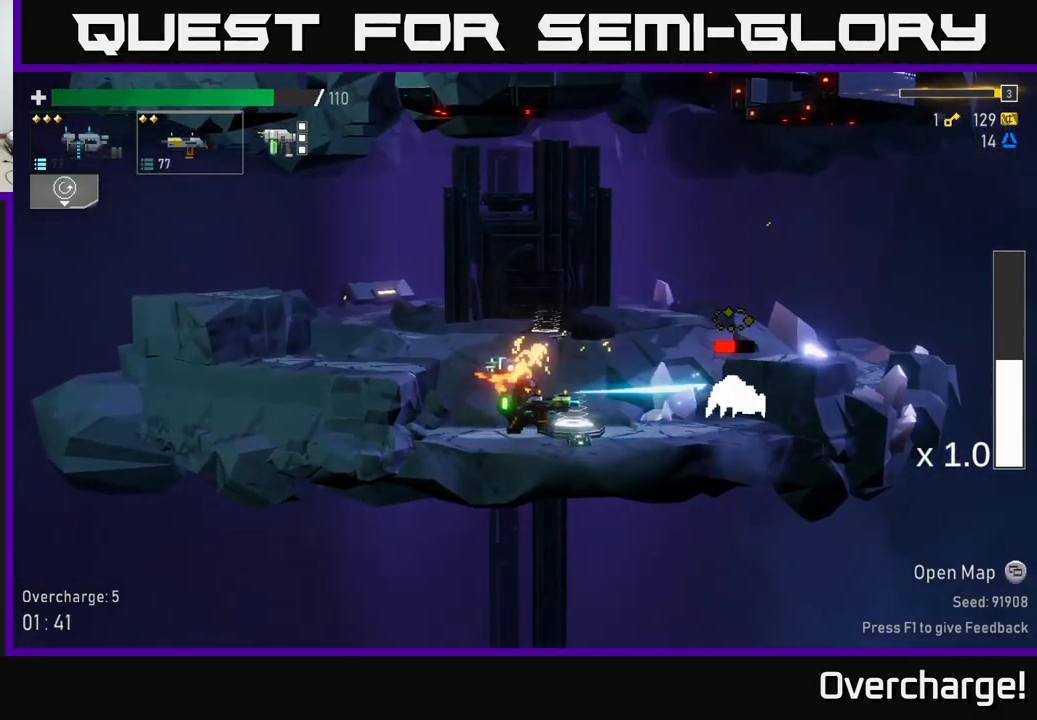
{"dt_ms": 500, "buttons": ["R2"], "left_stick": "down", "events": [[100, "R2", "up"], [200, "R2", "down"], [334, "R2", "up"], [434, "R2", "down"]]}
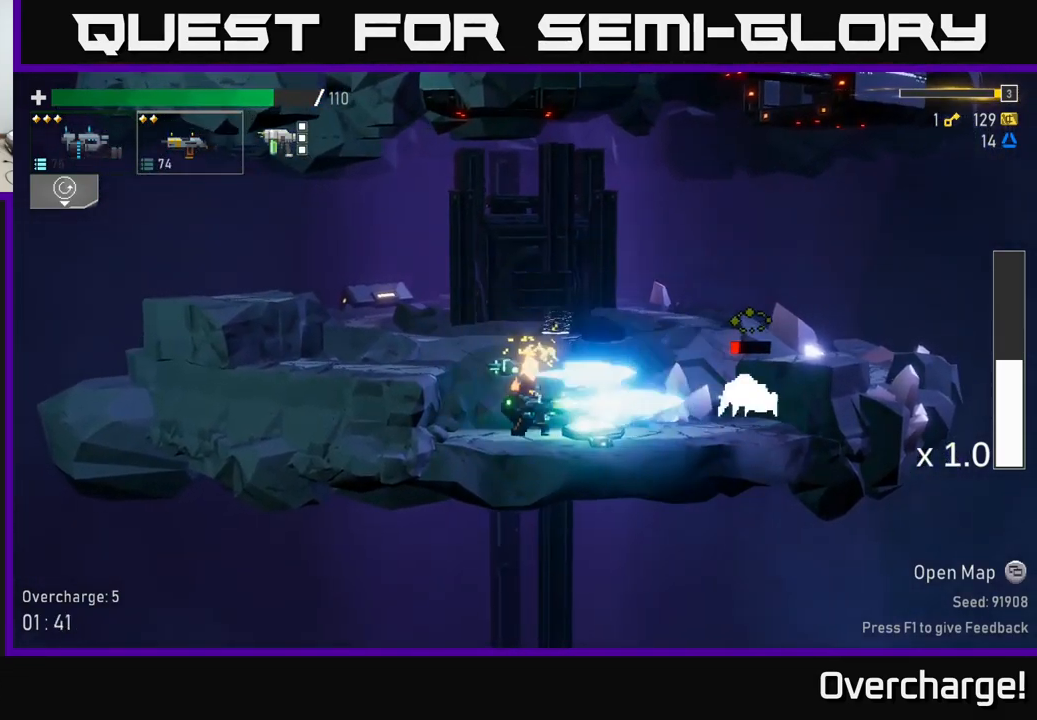
{"dt_ms": 500, "buttons": [], "left_stick": "center", "events": [[34, "R2", "up"], [150, "R2", "down"], [267, "R2", "up"], [384, "left_stick", "center"]]}
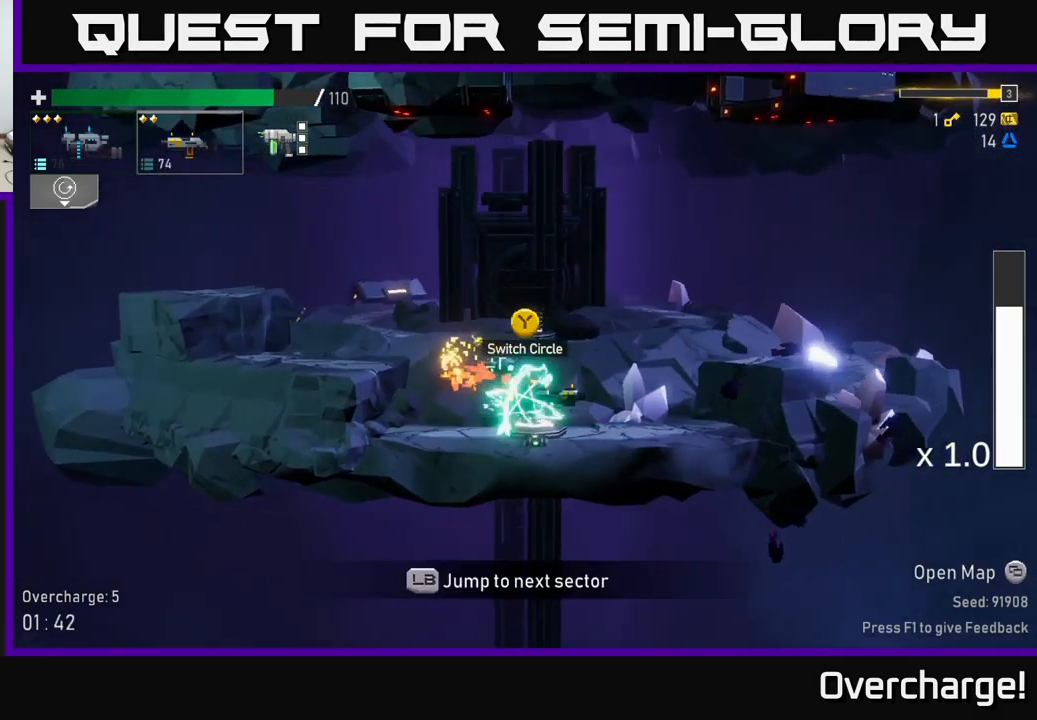
{"dt_ms": 500, "buttons": [], "left_stick": "center", "events": [[167, "L2", "down"], [167, "left_stick", "left"], [267, "L2", "up"], [350, "left_stick", "center"]]}
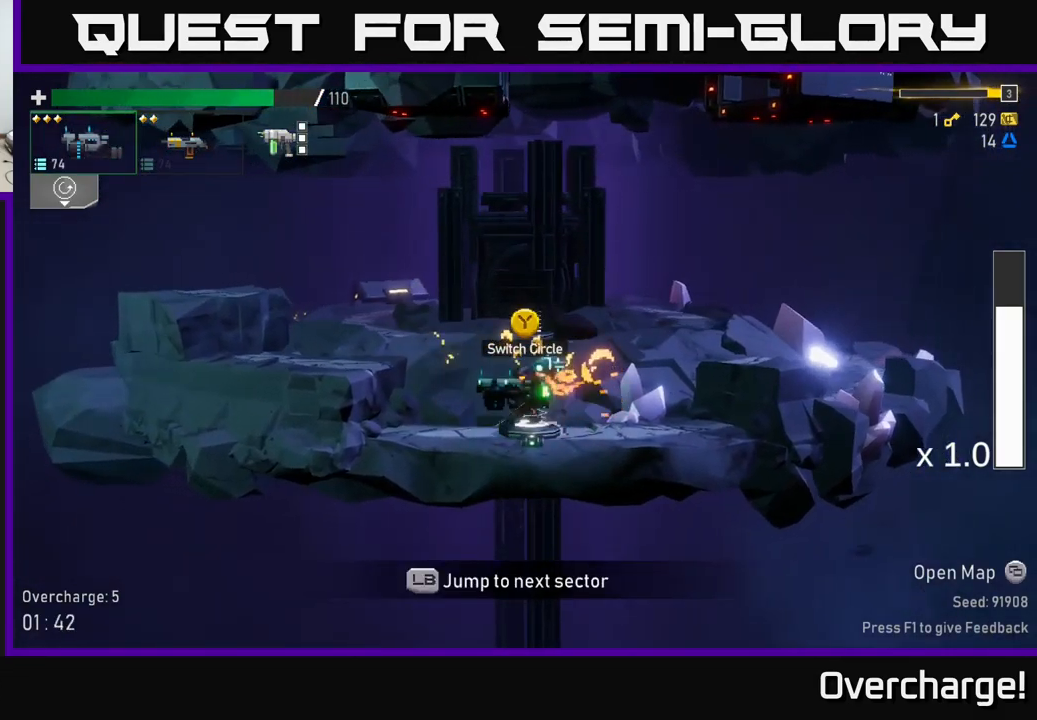
{"dt_ms": 500, "buttons": [], "left_stick": "center", "events": [[84, "SELECT", "down"], [217, "SELECT", "up"]]}
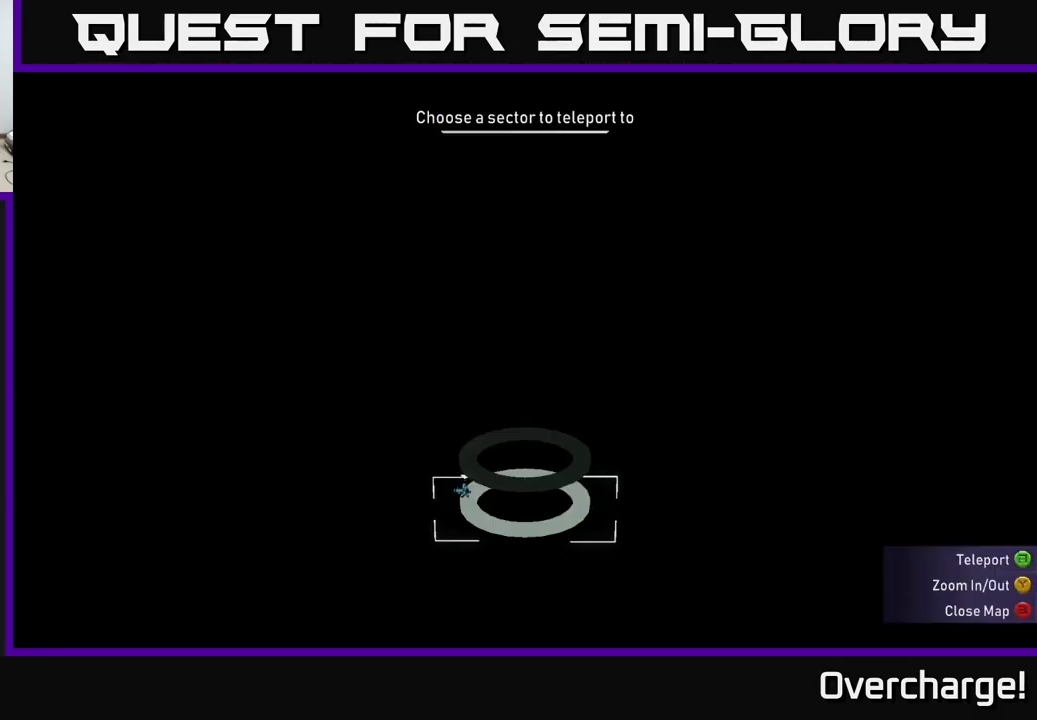
{"dt_ms": 500, "buttons": [], "left_stick": "center"}
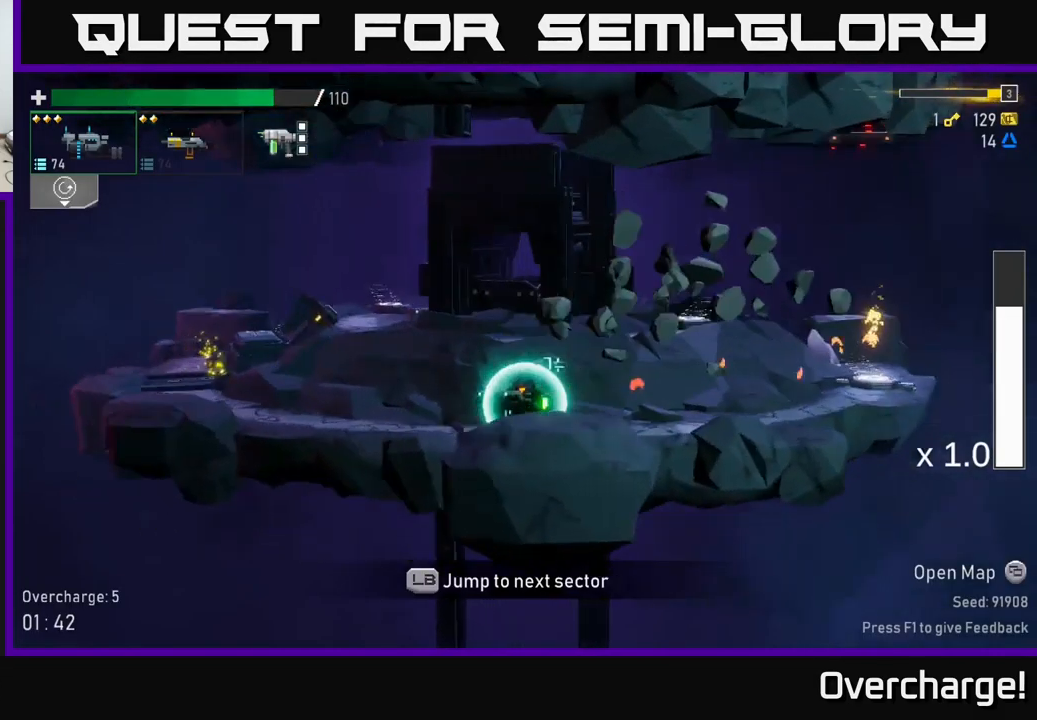
{"dt_ms": 500, "buttons": [], "left_stick": "center", "events": []}
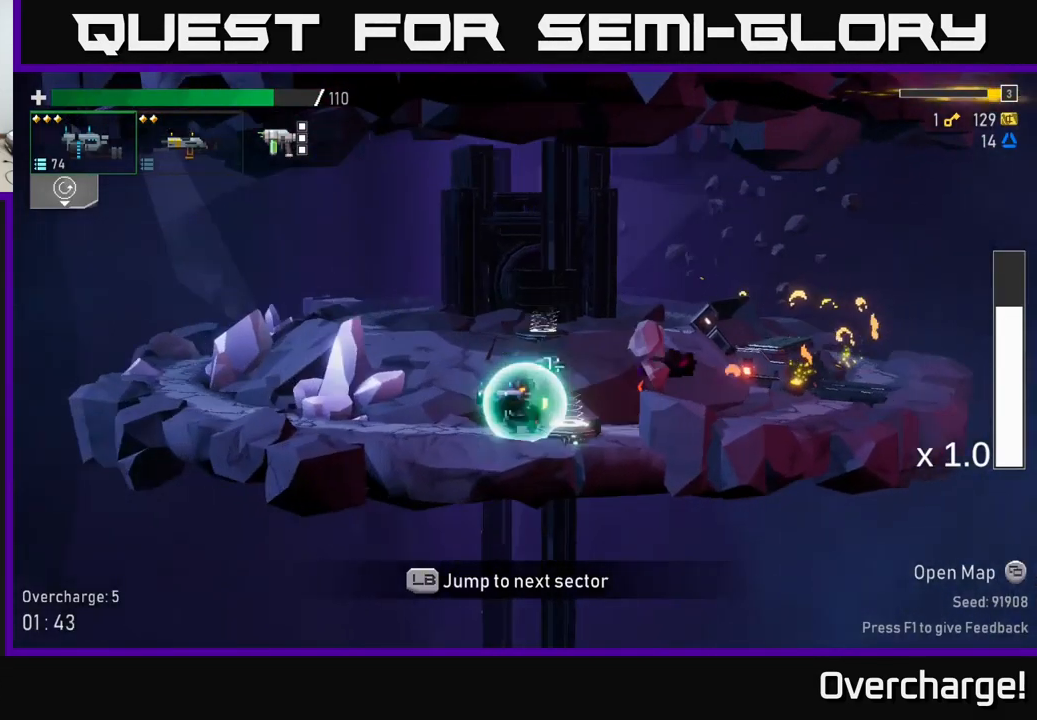
{"dt_ms": 501, "buttons": [], "left_stick": "center", "events": []}
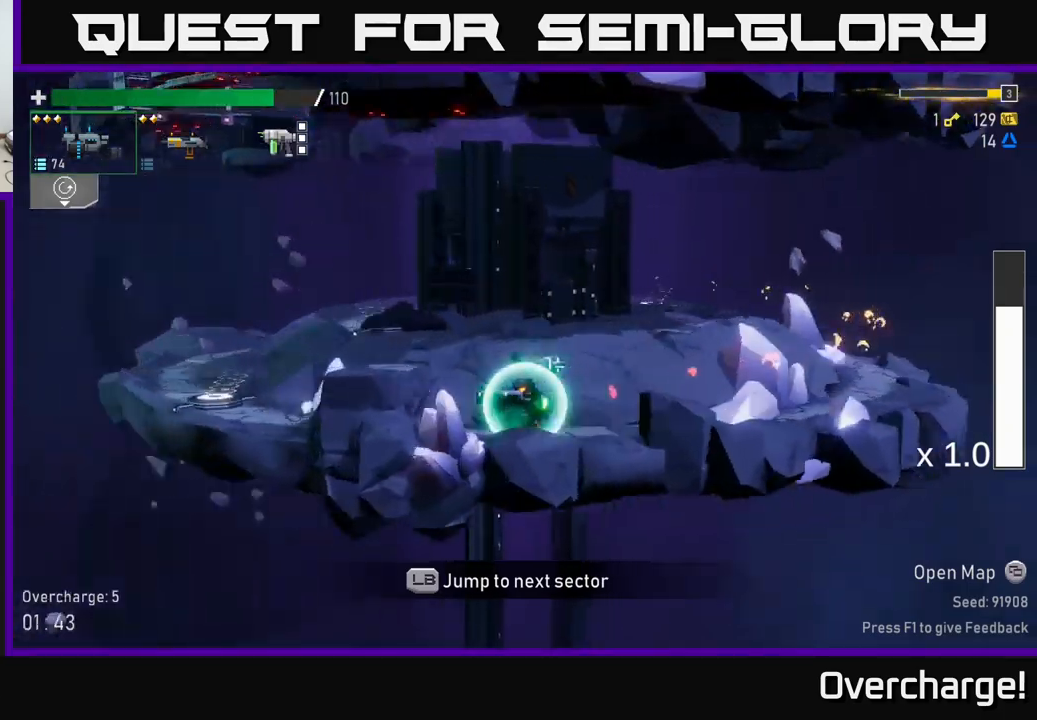
{"dt_ms": 500, "buttons": [], "left_stick": "center", "events": []}
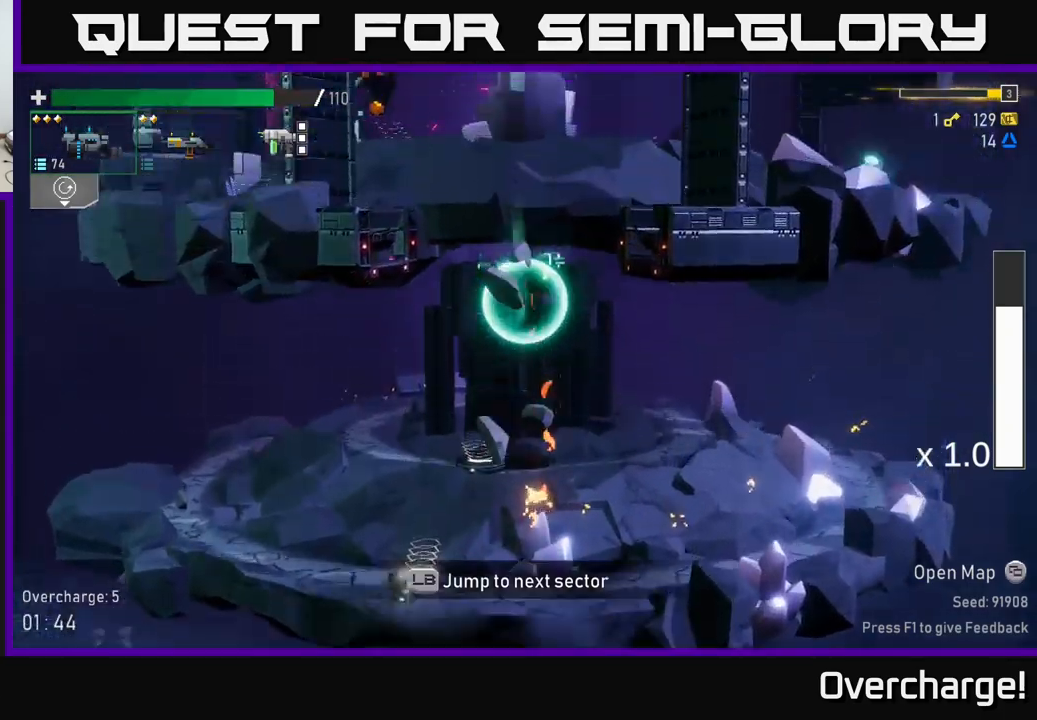
{"dt_ms": 500, "buttons": ["R2"], "left_stick": "left", "events": [[133, "R2", "down"], [416, "left_stick", "left"]]}
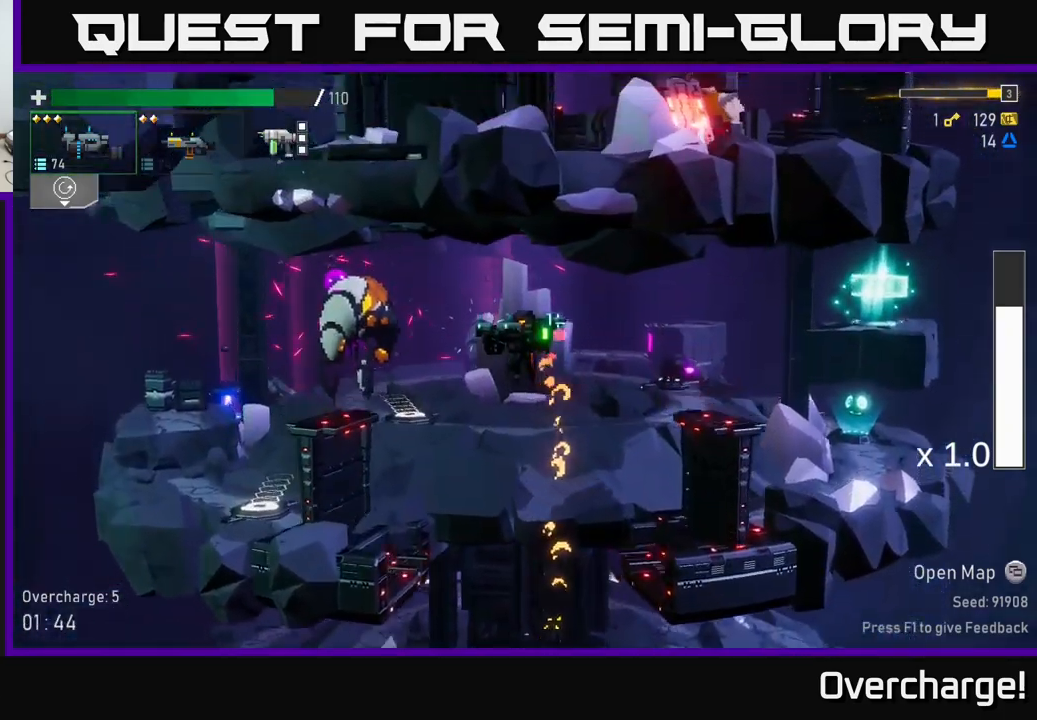
{"dt_ms": 1000, "buttons": ["R2"], "left_stick": "center"}
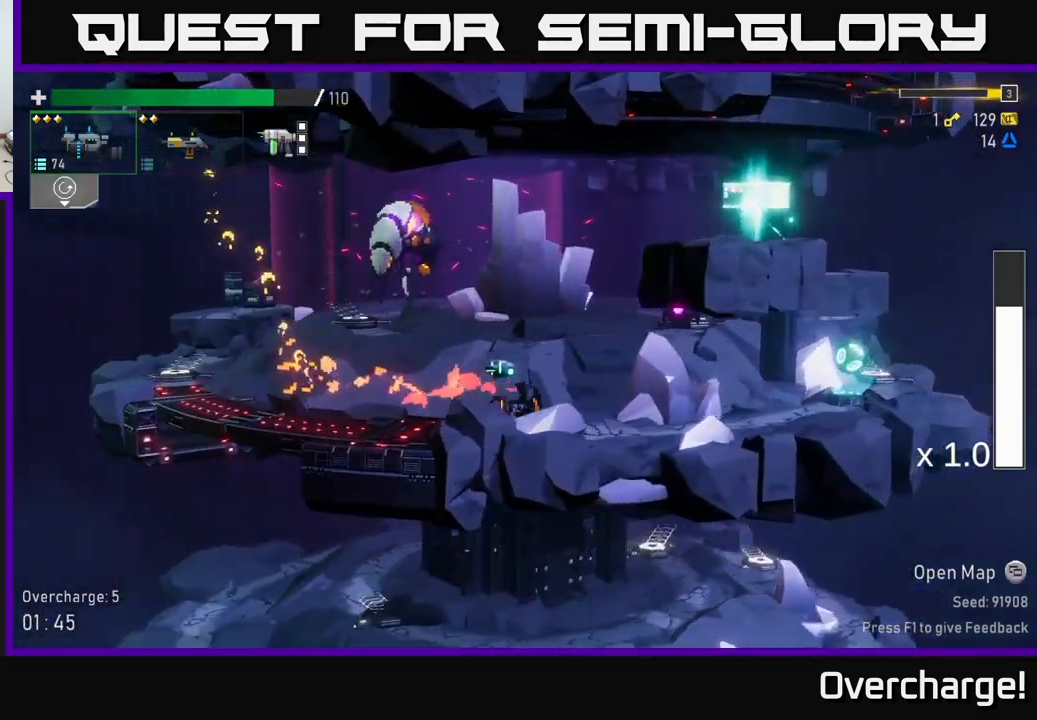
{"dt_ms": 500, "buttons": ["R2"], "left_stick": "center"}
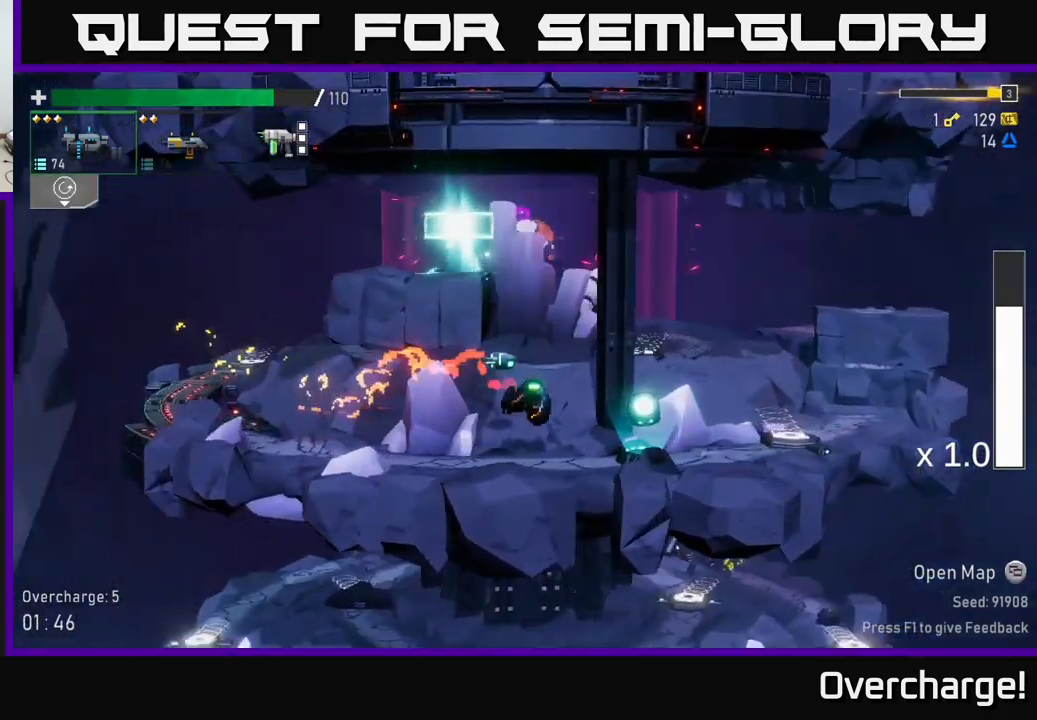
{"dt_ms": 500, "buttons": ["A", "R2"], "left_stick": "left", "events": [[16, "left_stick", "down"], [133, "Y", "down"], [133, "left_stick", "left"], [250, "Y", "up"], [350, "left_stick", "center"], [466, "A", "down"], [483, "left_stick", "left"]]}
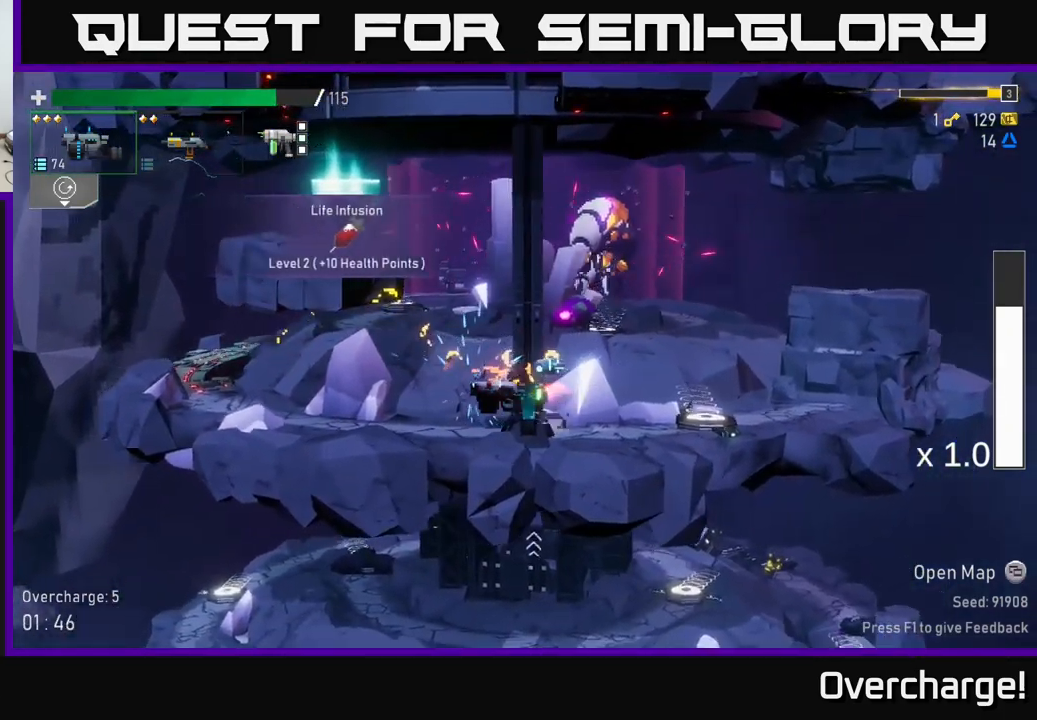
{"dt_ms": 500, "buttons": ["R2"], "left_stick": "left"}
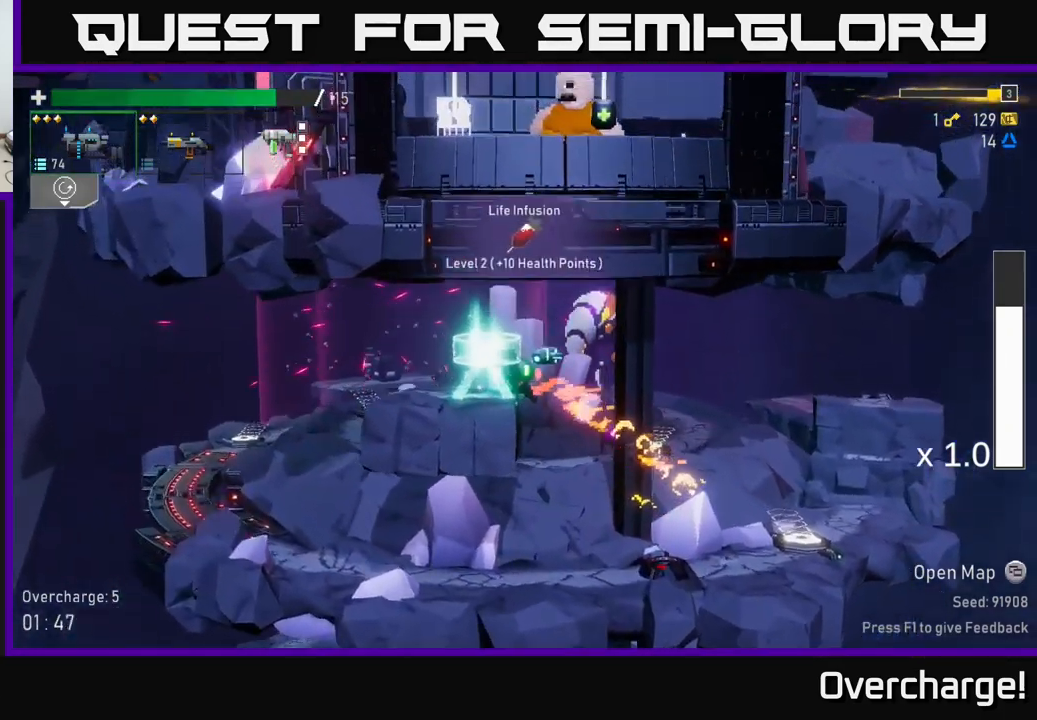
{"dt_ms": 500, "buttons": ["R2"], "left_stick": "center", "events": [[166, "Y", "down"], [200, "left_stick", "center"], [266, "Y", "up"], [350, "Y", "down"], [450, "Y", "up"]]}
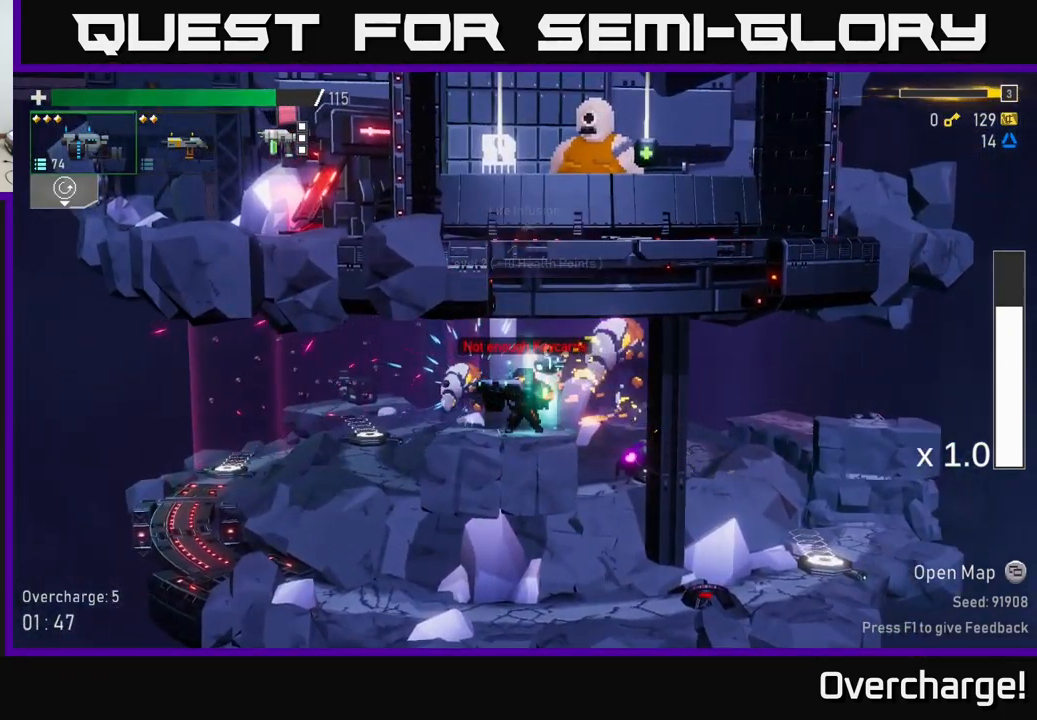
{"dt_ms": 500, "buttons": ["R2"], "left_stick": "center", "events": [[183, "Y", "down"], [250, "Y", "up"]]}
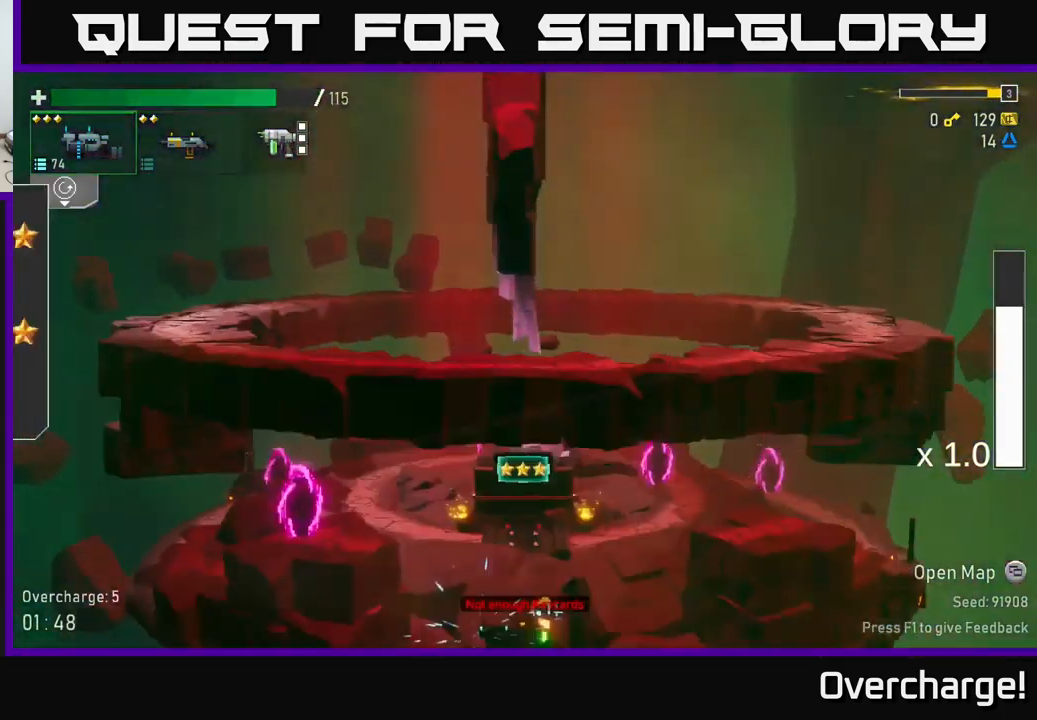
{"dt_ms": 500, "buttons": ["A", "R2"], "left_stick": "center", "events": [[433, "A", "down"]]}
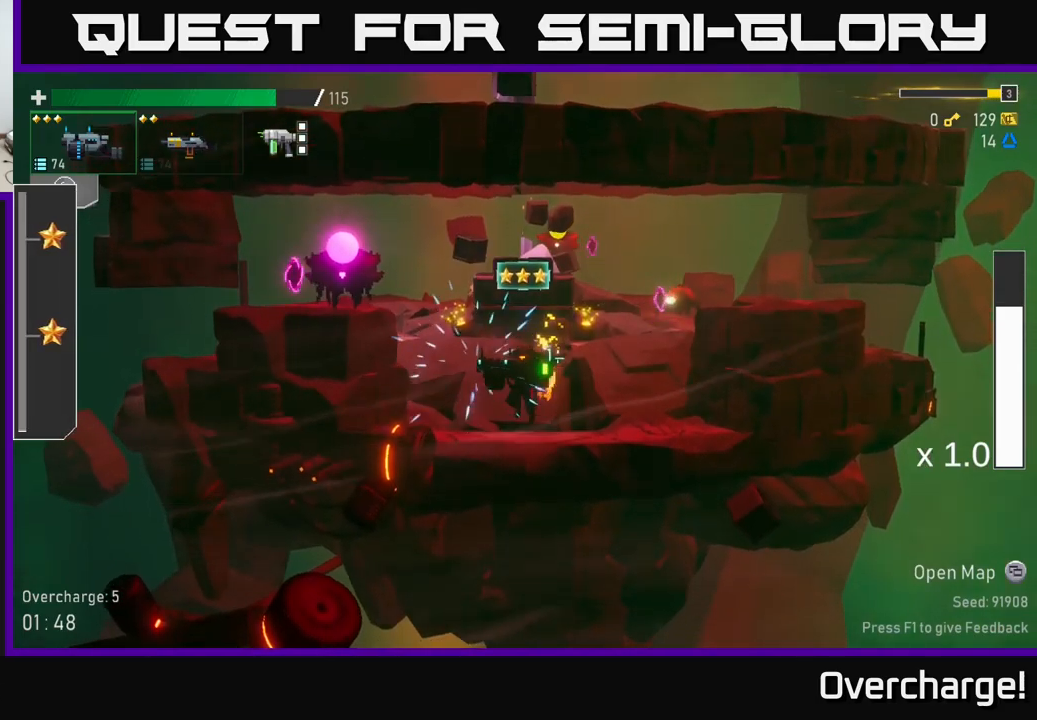
{"dt_ms": 500, "buttons": [], "left_stick": "center", "events": [[183, "A", "up"], [183, "R2", "up"]]}
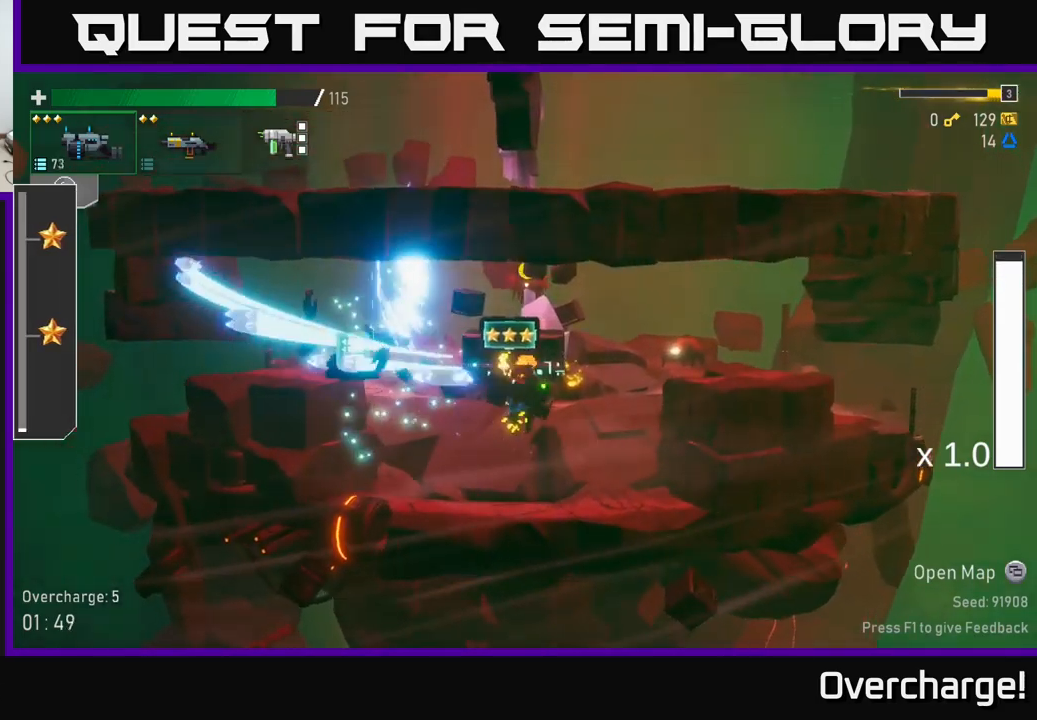
{"dt_ms": 500, "buttons": ["X", "R2"], "left_stick": "left", "events": [[50, "R2", "down"], [67, "A", "down"], [117, "left_stick", "left"], [350, "A", "up"], [467, "X", "down"]]}
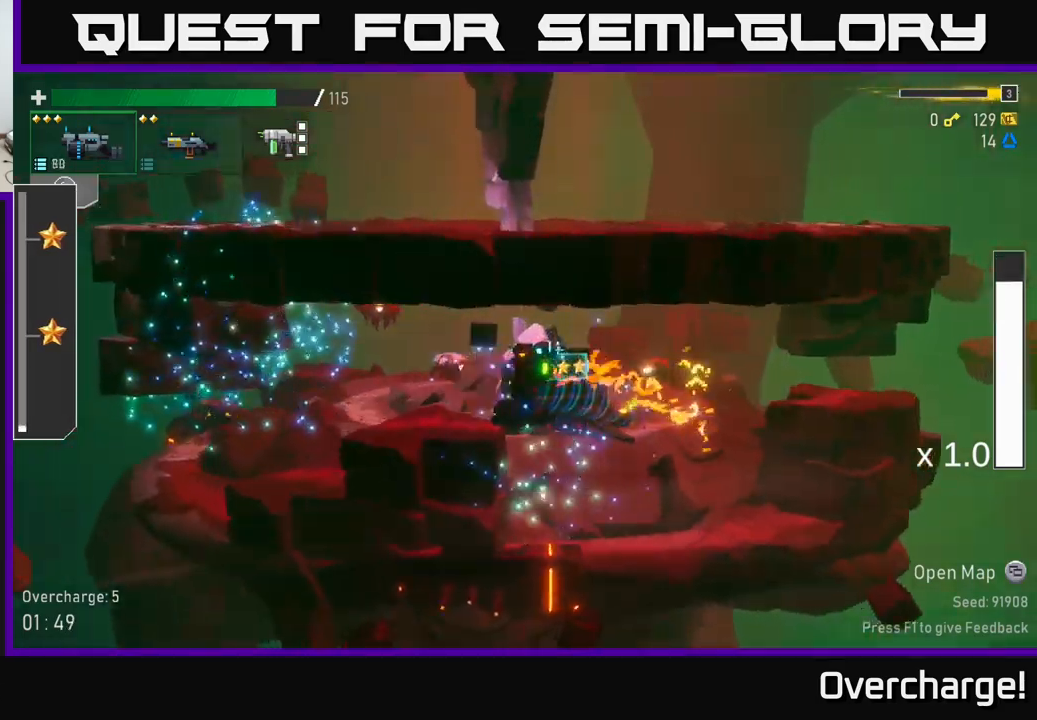
{"dt_ms": 500, "buttons": ["R2"], "left_stick": "left", "events": [[67, "X", "up"]]}
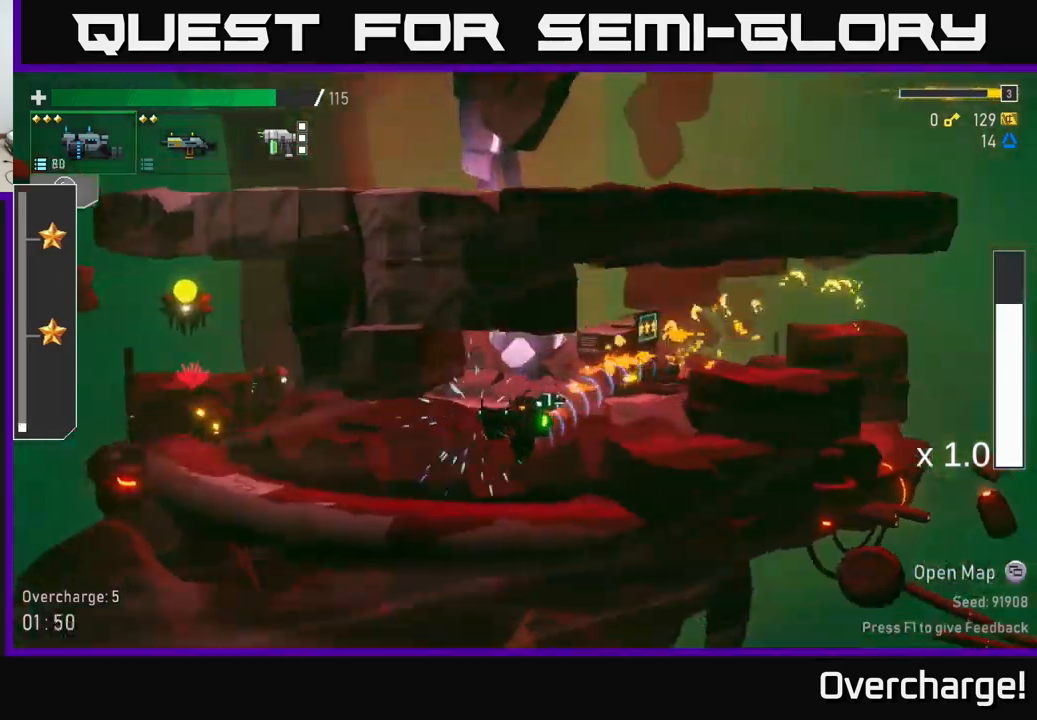
{"dt_ms": 500, "buttons": ["R2"], "left_stick": "left", "events": [[150, "left_stick", "down-left"], [200, "R2", "up"], [400, "left_stick", "left"], [450, "R2", "down"]]}
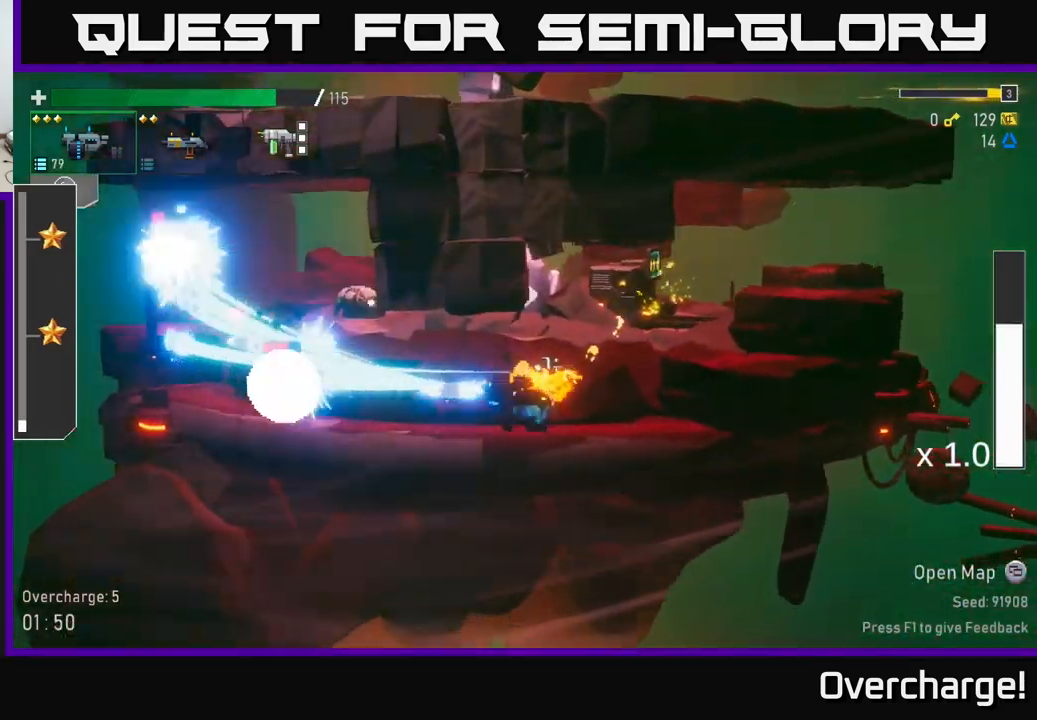
{"dt_ms": 500, "buttons": ["R2"], "left_stick": "left", "events": [[167, "left_stick", "down-left"], [267, "left_stick", "left"], [300, "A", "down"], [317, "X", "down"], [350, "A", "up"], [417, "X", "up"]]}
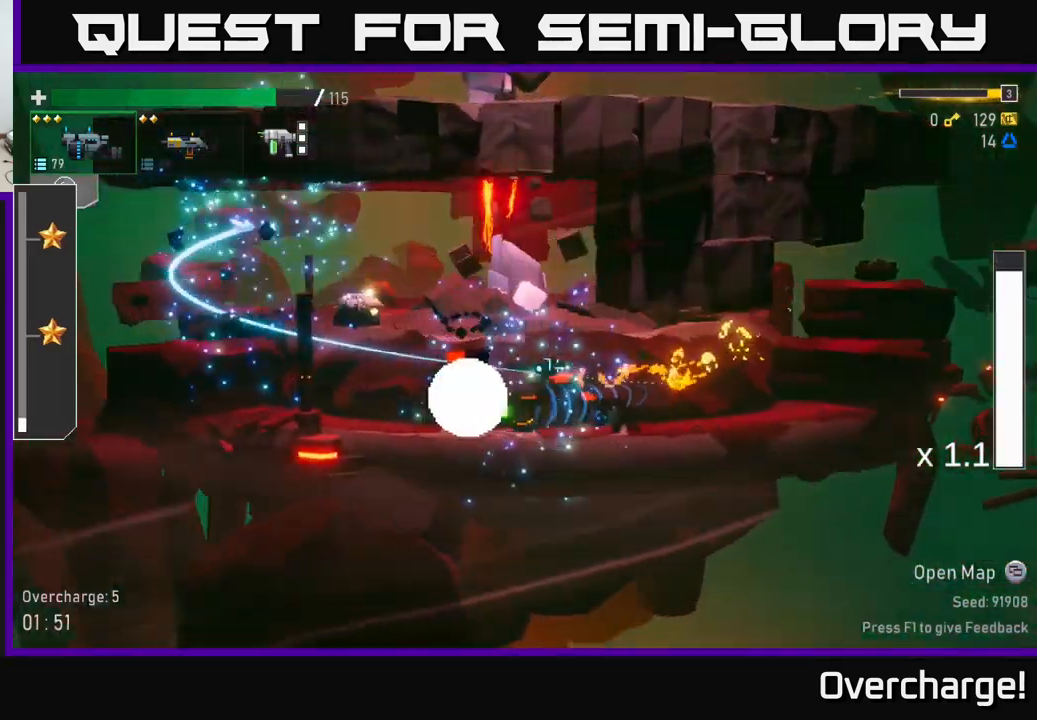
{"dt_ms": 500, "buttons": [], "left_stick": "down", "events": [[83, "left_stick", "down-left"], [133, "left_stick", "down"], [233, "R2", "up"]]}
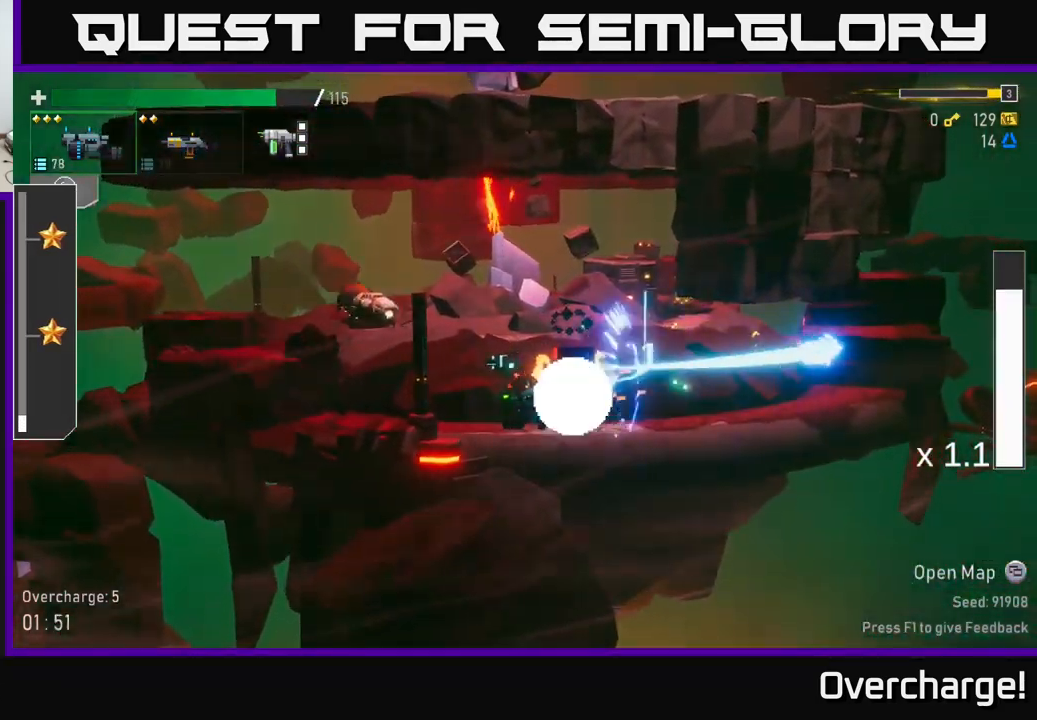
{"dt_ms": 500, "buttons": ["A", "R2"], "left_stick": "left", "events": [[17, "left_stick", "down-left"], [50, "R2", "down"], [233, "left_stick", "down"], [383, "A", "down"], [383, "left_stick", "left"]]}
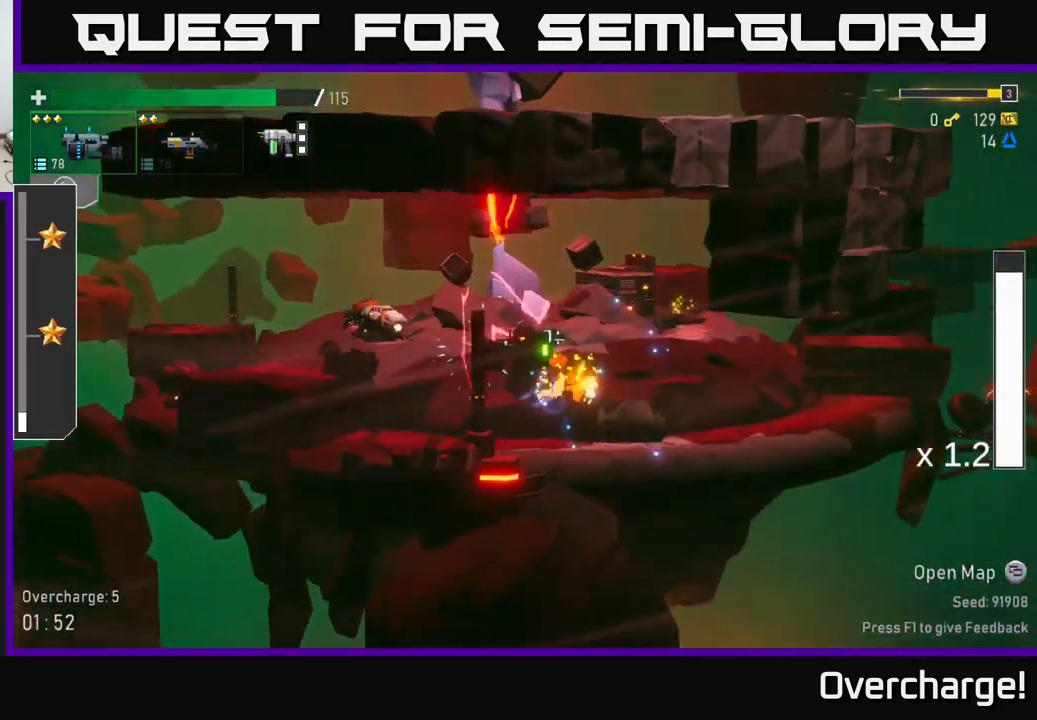
{"dt_ms": 500, "buttons": ["R2"], "left_stick": "left", "events": [[50, "A", "up"], [167, "X", "down"], [317, "X", "up"]]}